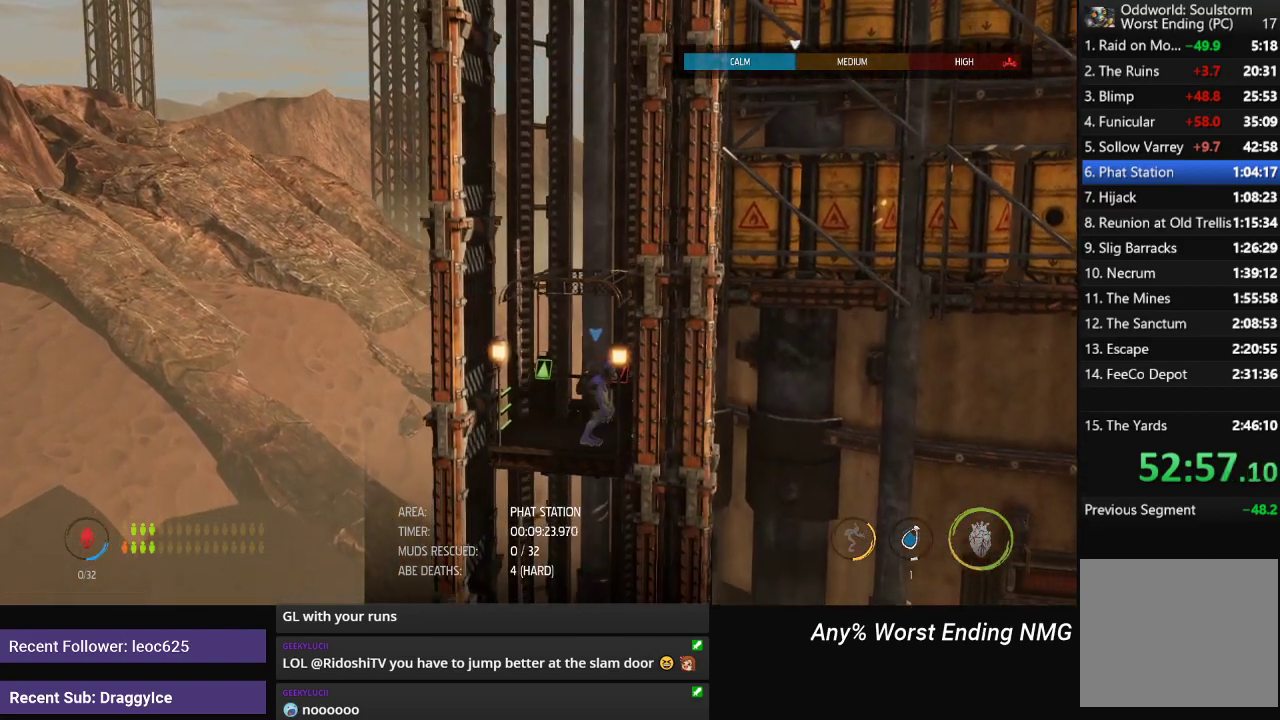
Gameplay with a controller (Xbox layout); each line is a JSON object with the inputs held at the frame after it. "events" lists button and stick changes between this image and that frame as [ms after this image, input, new state], when the widget could be followed in between.
{"buttons": [], "left_stick": "center", "right_stick": "center", "events": [[100, "left_stick", "center"], [200, "left_stick", "right"], [384, "left_stick", "center"]]}
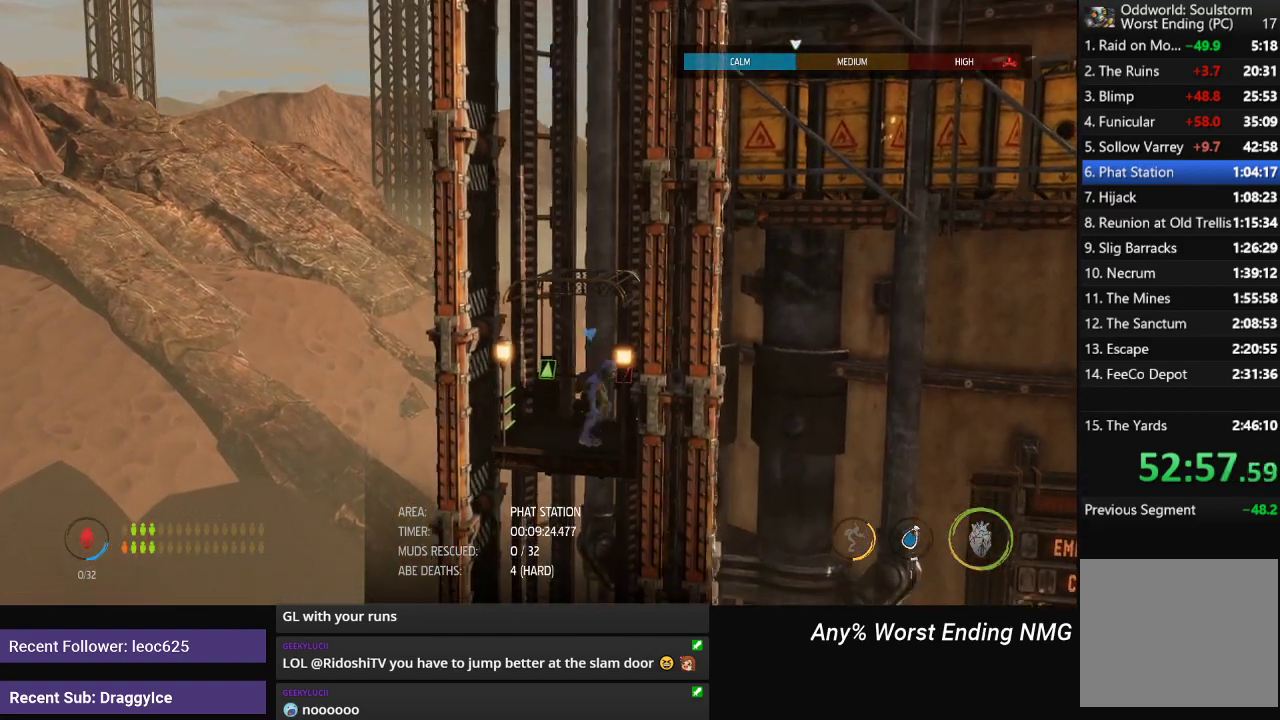
{"buttons": [], "left_stick": "center", "right_stick": "center", "events": [[17, "left_stick", "left"], [184, "left_stick", "center"], [301, "left_stick", "right"], [484, "left_stick", "center"]]}
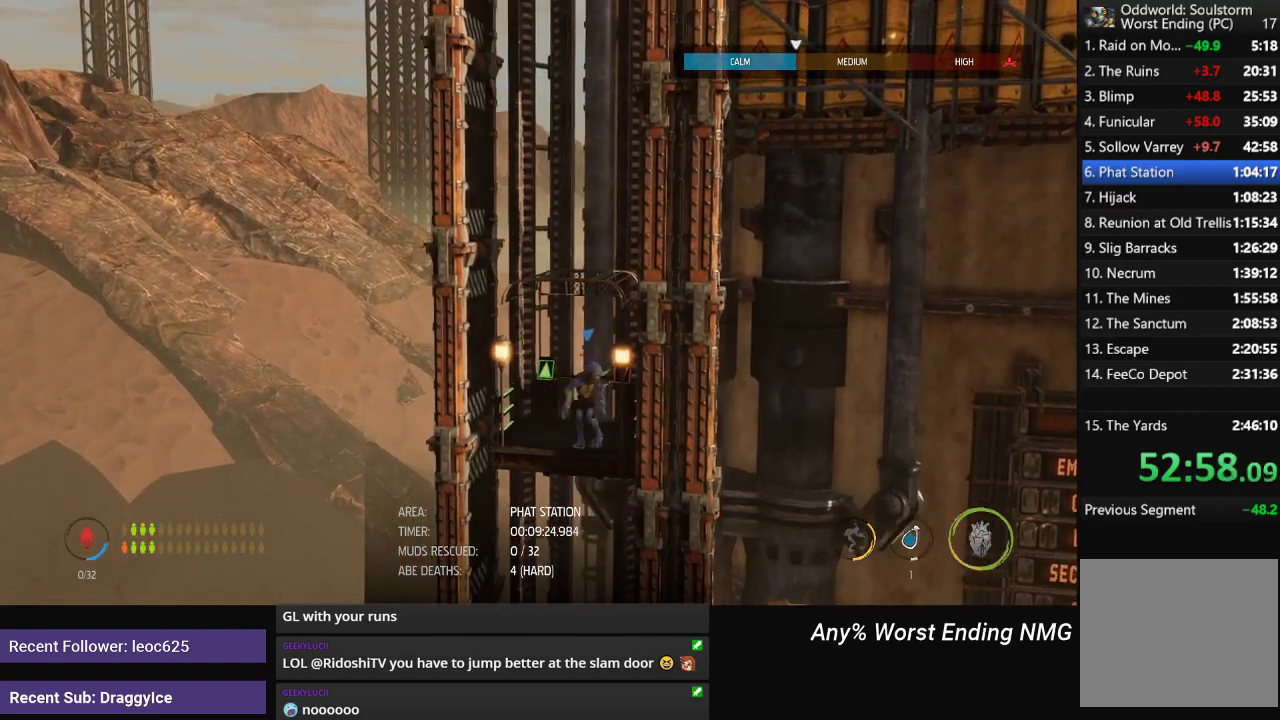
{"buttons": [], "left_stick": "right", "right_stick": "center", "events": [[167, "left_stick", "left"], [317, "left_stick", "center"], [417, "left_stick", "right"]]}
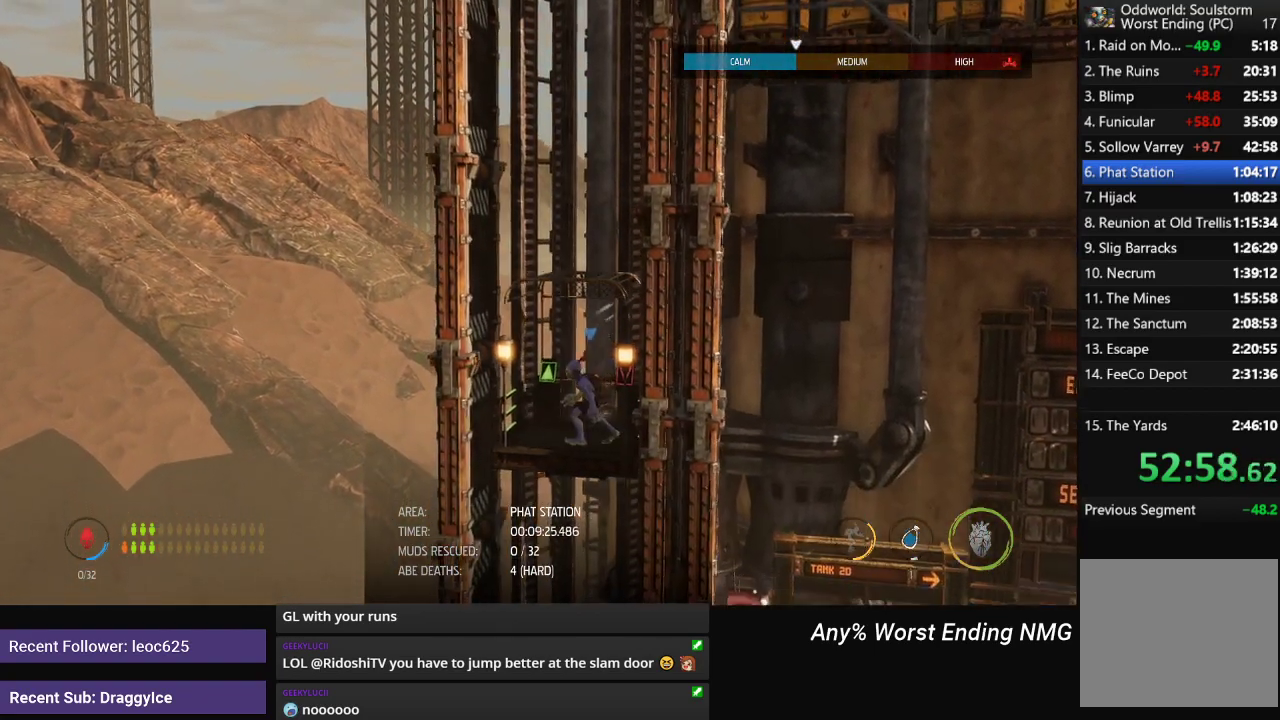
{"buttons": [], "left_stick": "right", "right_stick": "center", "events": [[134, "left_stick", "center"], [201, "left_stick", "left"], [401, "left_stick", "right"]]}
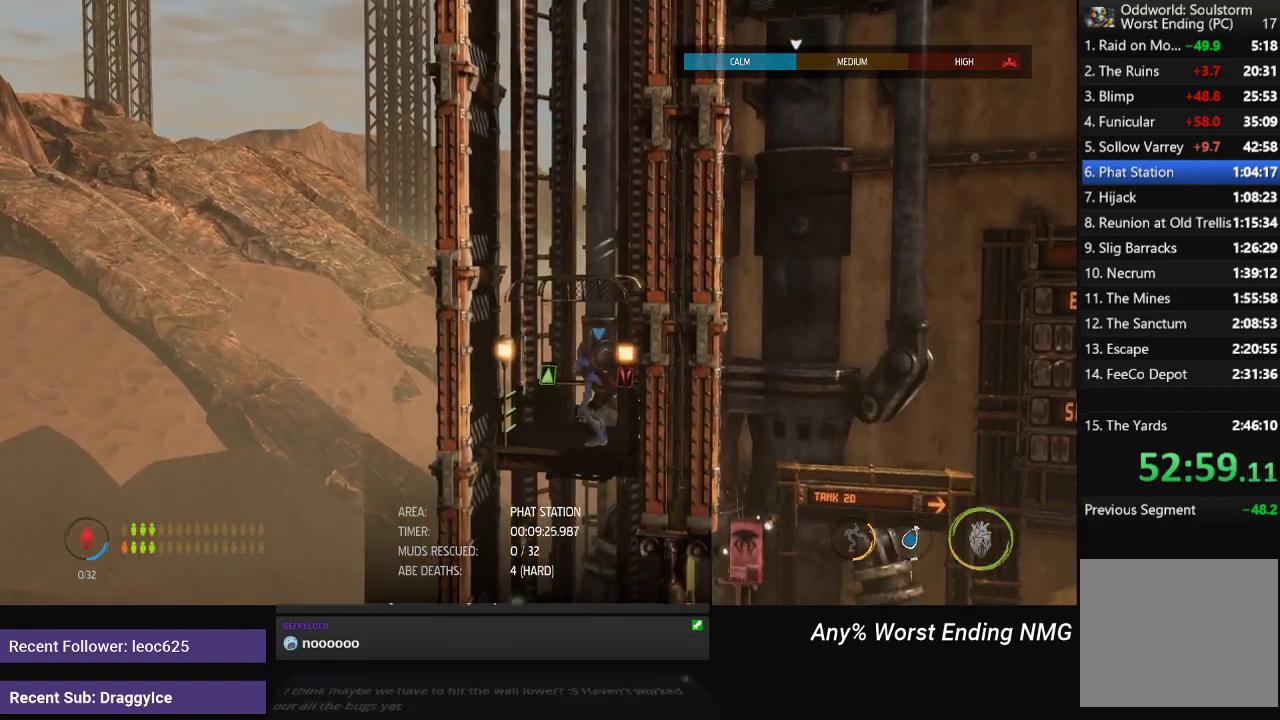
{"buttons": ["R1"], "left_stick": "right", "right_stick": "center", "events": [[117, "left_stick", "center"], [200, "R1", "down"], [317, "left_stick", "right"]]}
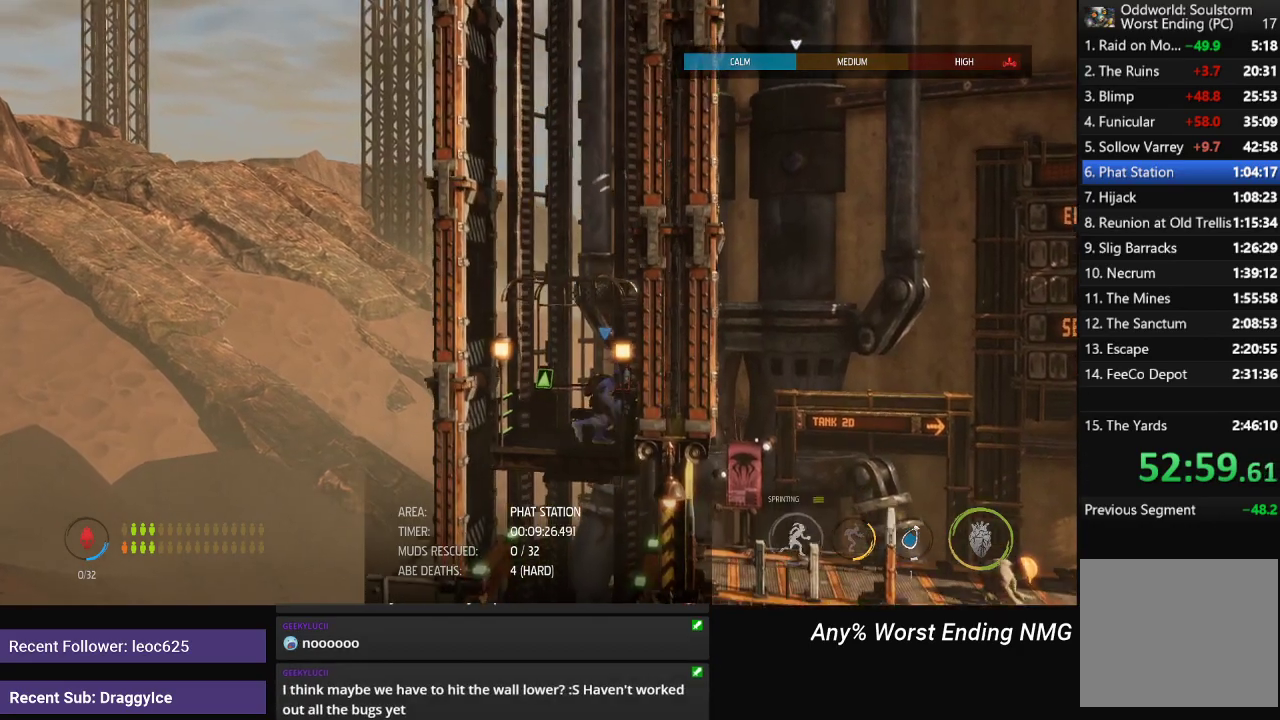
{"buttons": ["R1"], "left_stick": "right", "right_stick": "center", "events": []}
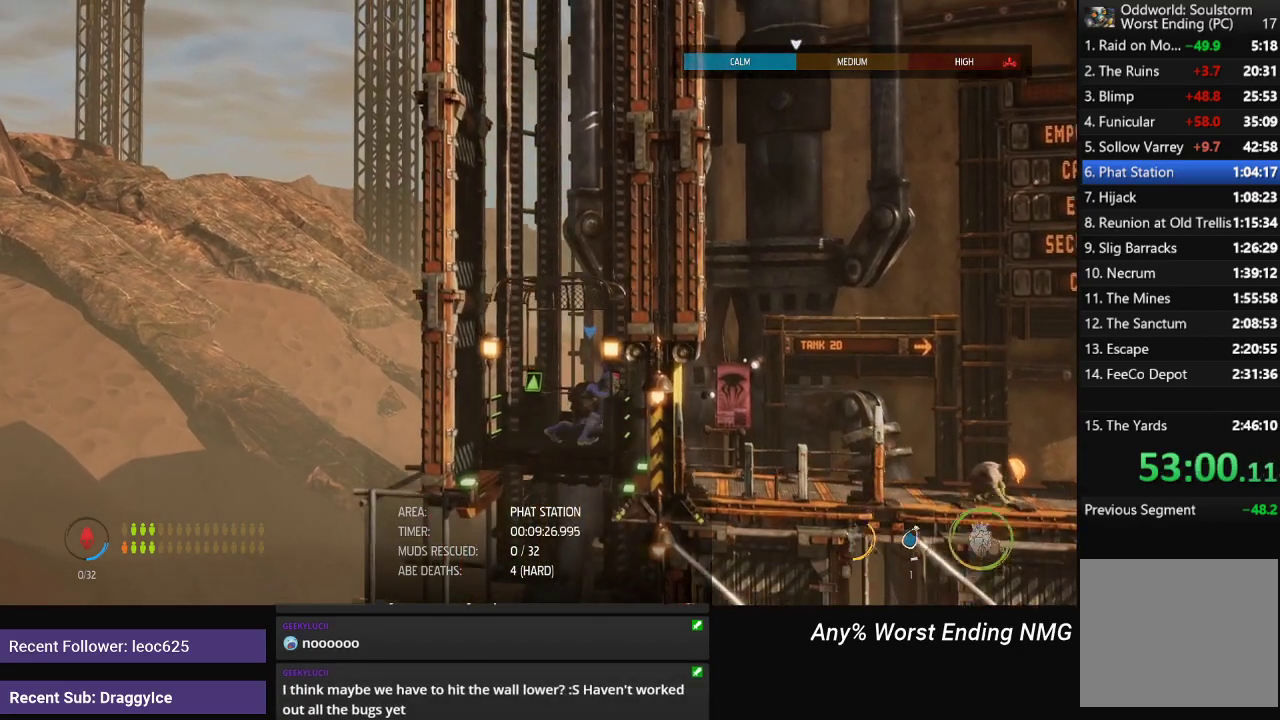
{"buttons": ["R1"], "left_stick": "right", "right_stick": "center", "events": []}
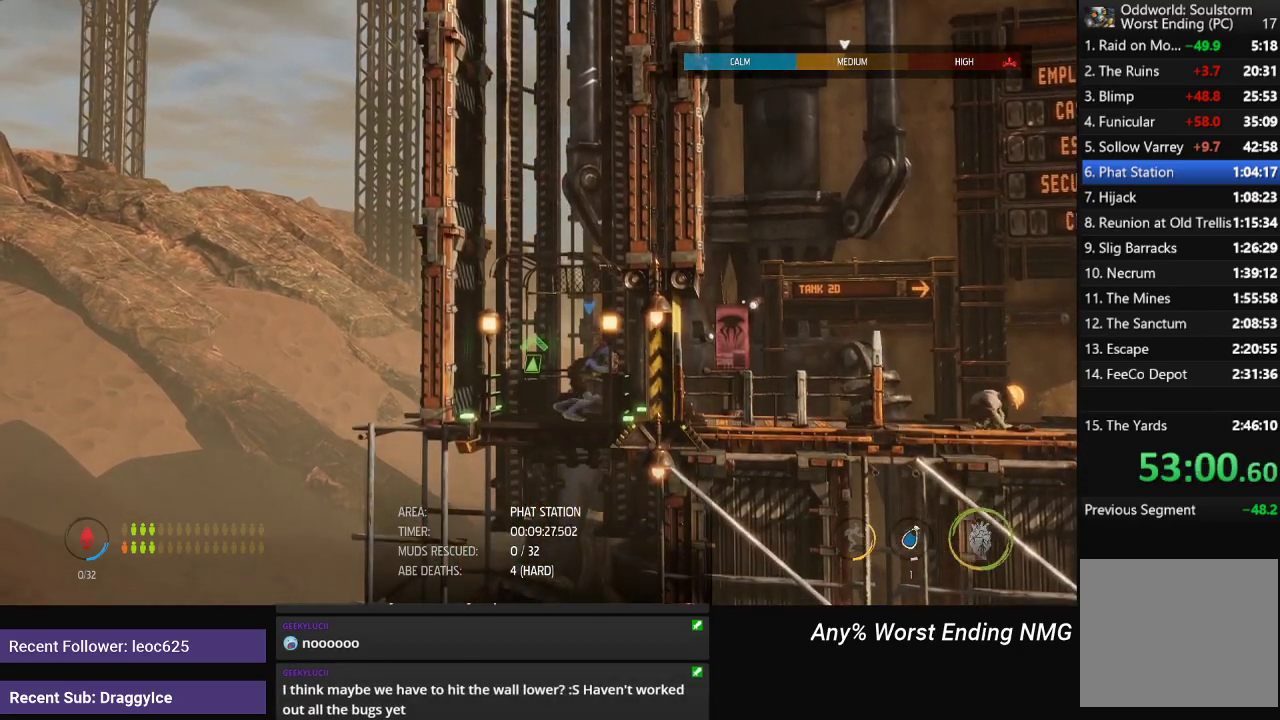
{"buttons": ["R1"], "left_stick": "right", "right_stick": "center", "events": []}
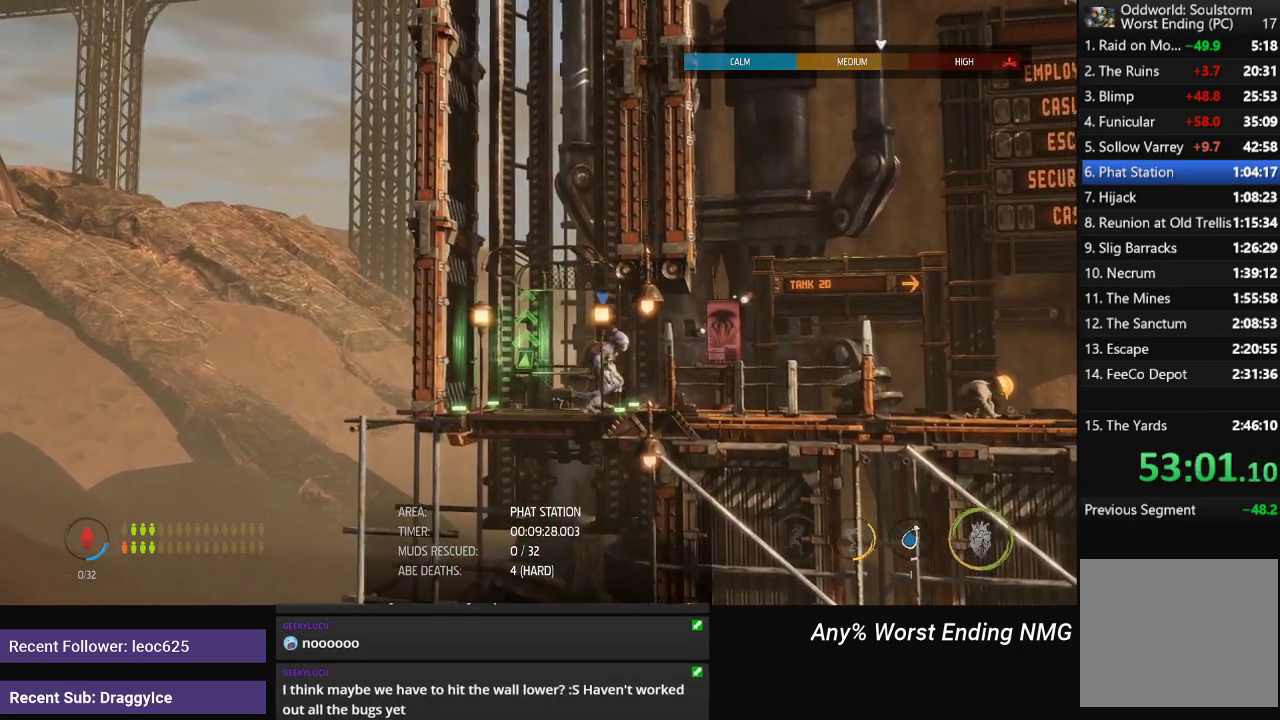
{"buttons": ["R1"], "left_stick": "right", "right_stick": "center", "events": []}
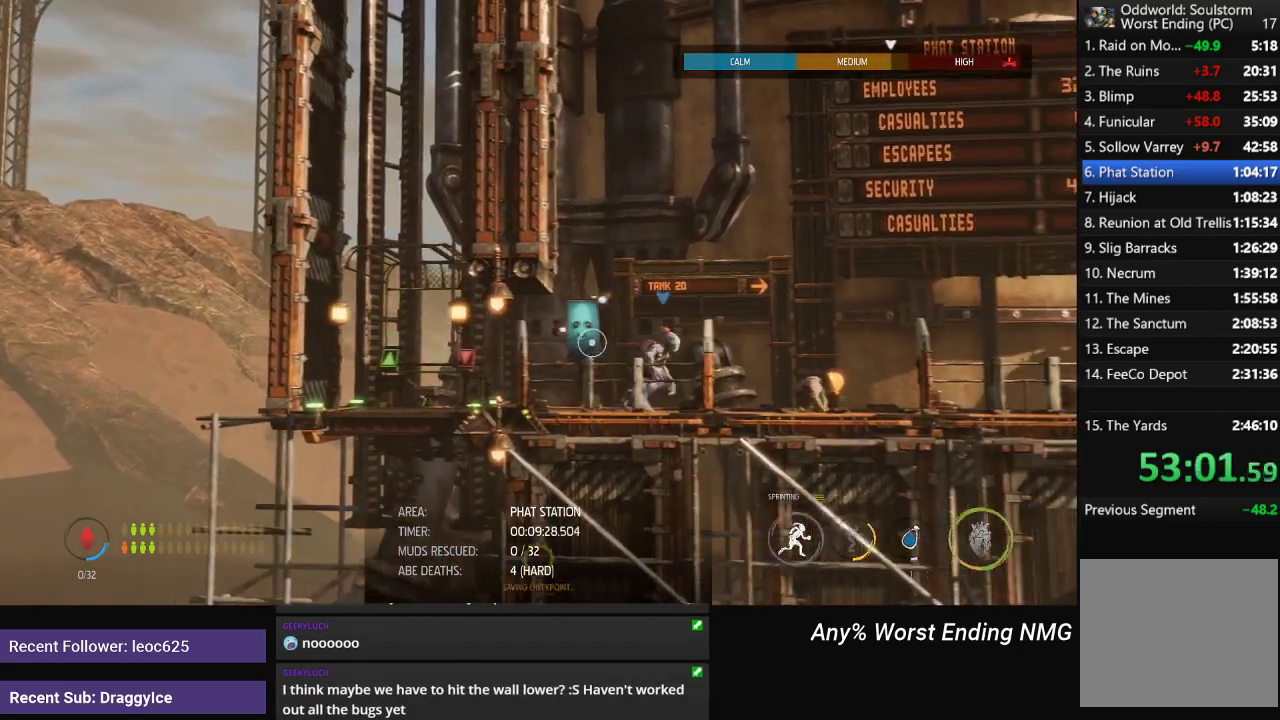
{"buttons": ["R1"], "left_stick": "right", "right_stick": "center", "events": []}
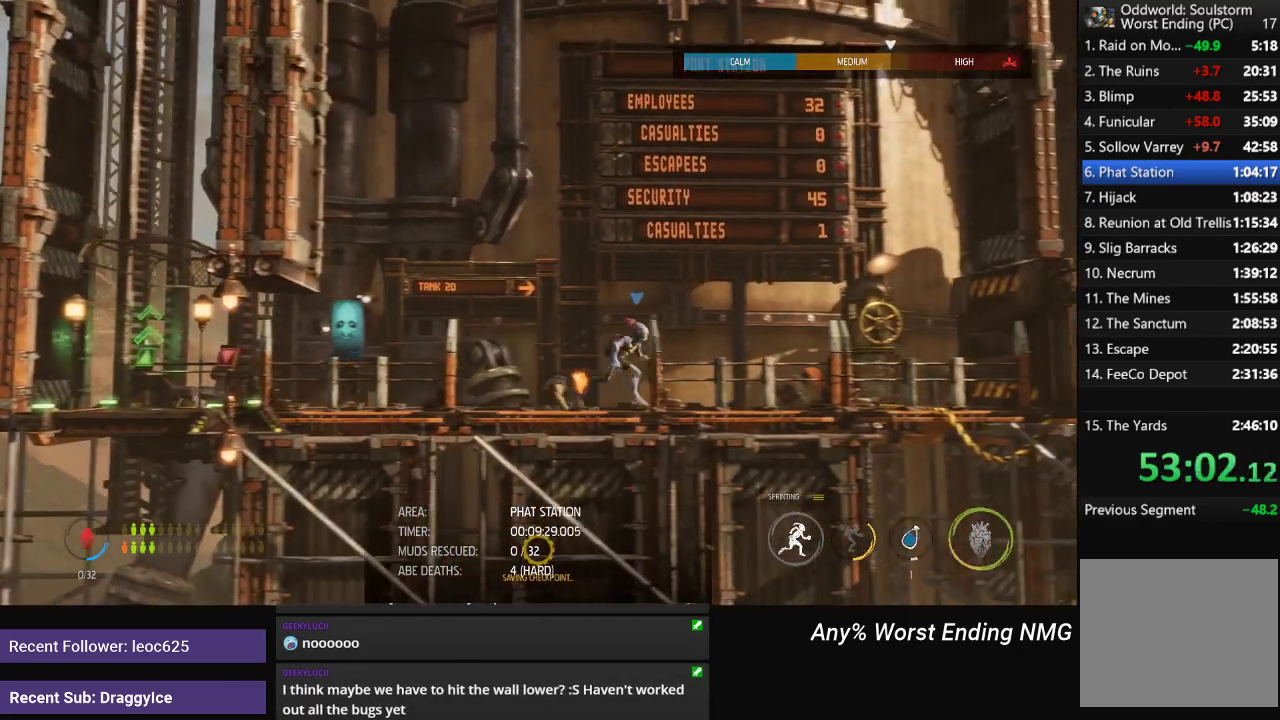
{"buttons": [], "left_stick": "center", "right_stick": "center", "events": [[384, "R1", "up"], [484, "left_stick", "center"]]}
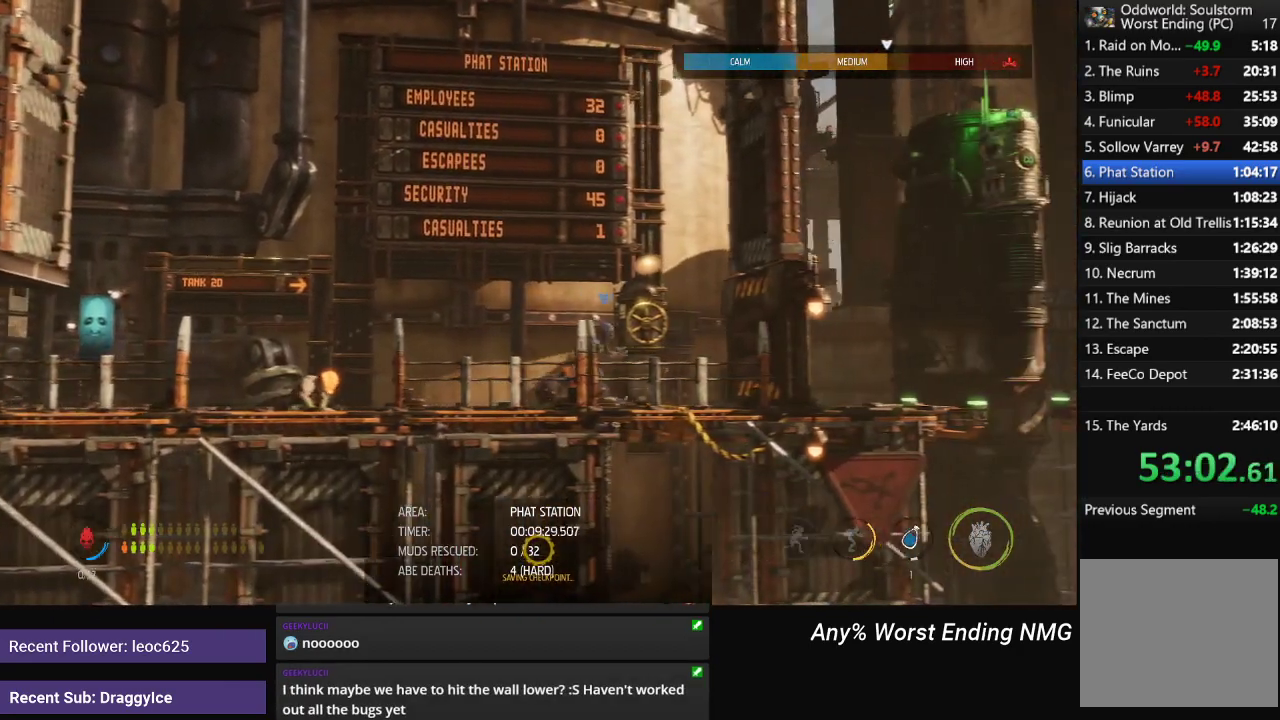
{"buttons": [], "left_stick": "center", "right_stick": "center", "events": []}
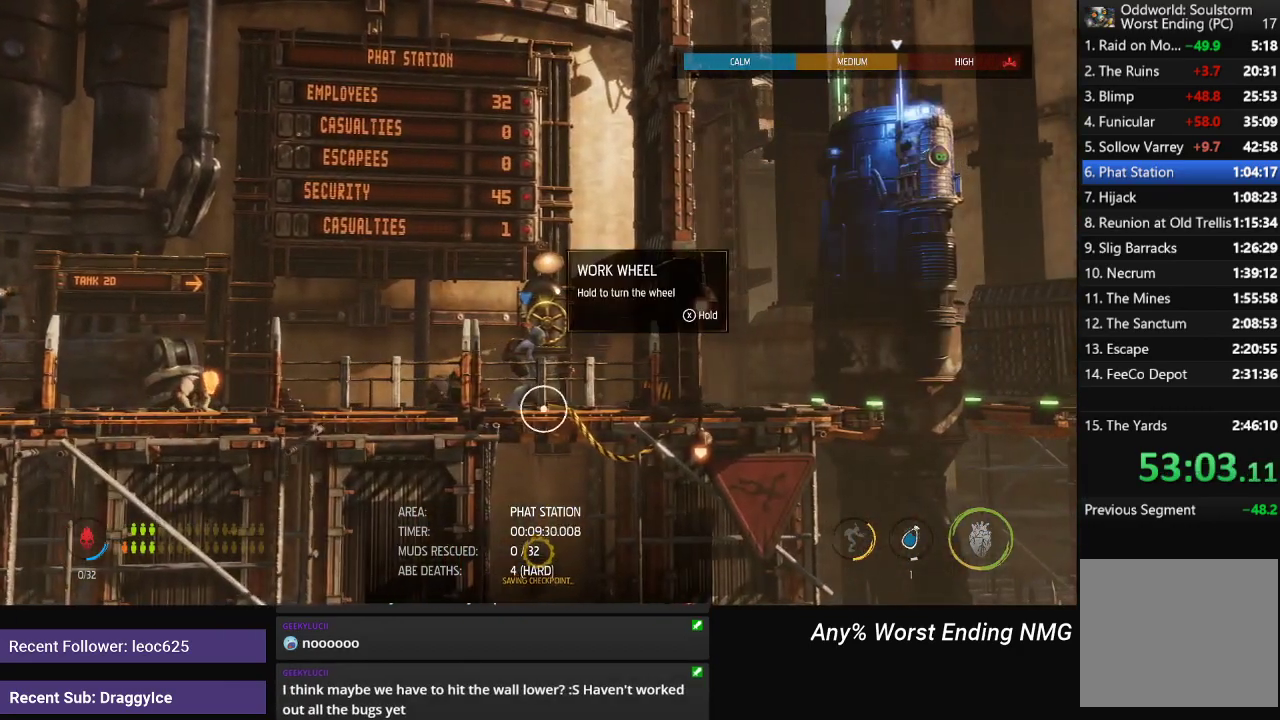
{"buttons": ["X"], "left_stick": "center", "right_stick": "center", "events": [[17, "X", "down"]]}
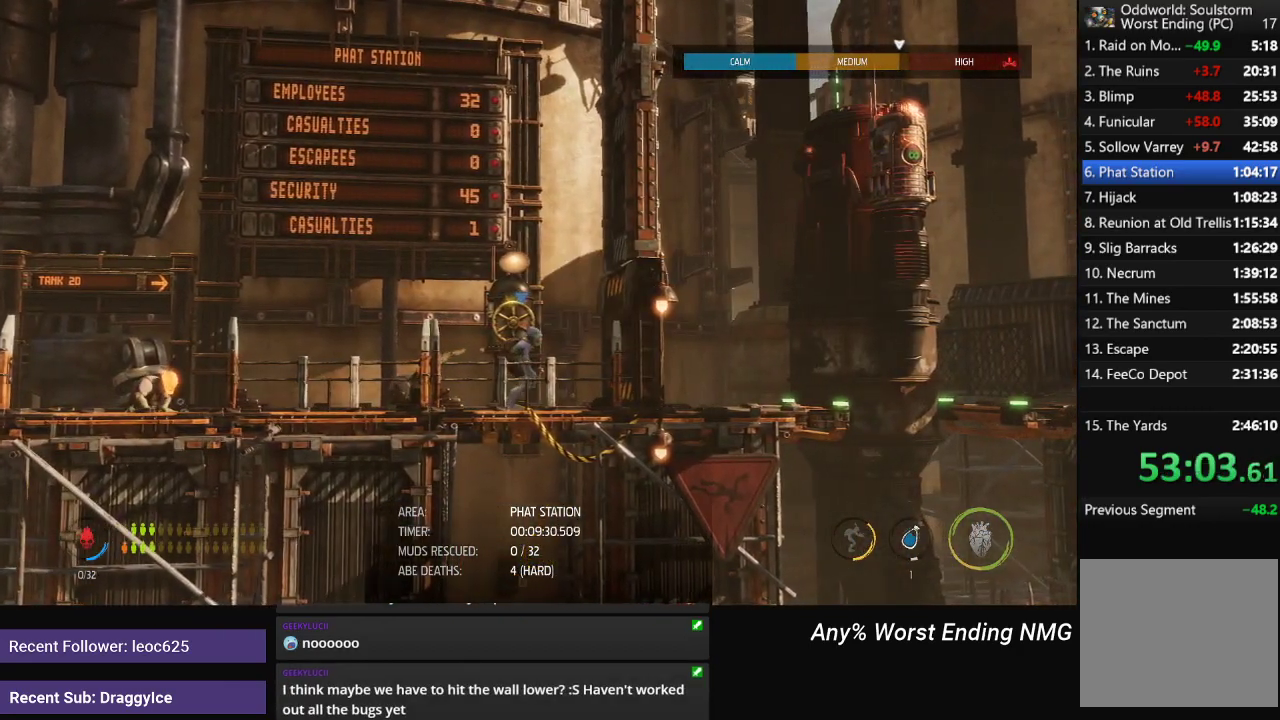
{"buttons": ["X"], "left_stick": "center", "right_stick": "center", "events": []}
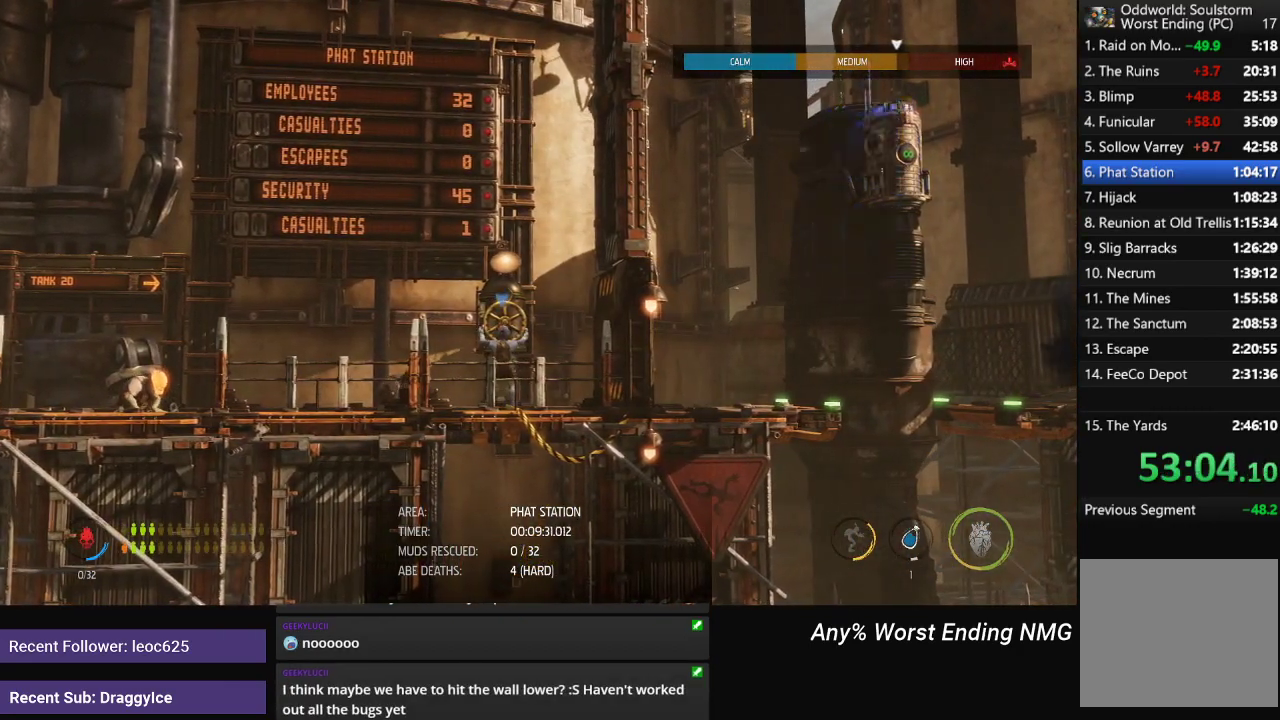
{"buttons": ["X"], "left_stick": "center", "right_stick": "center", "events": []}
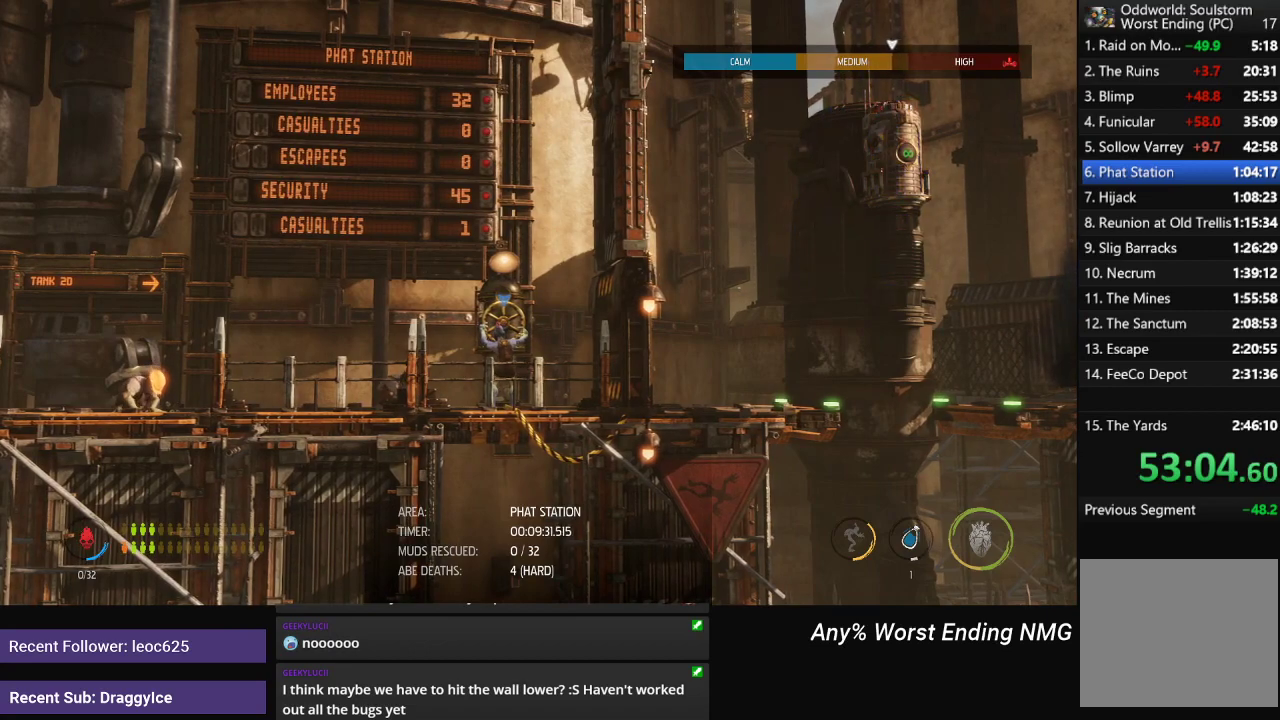
{"buttons": ["X"], "left_stick": "center", "right_stick": "center", "events": []}
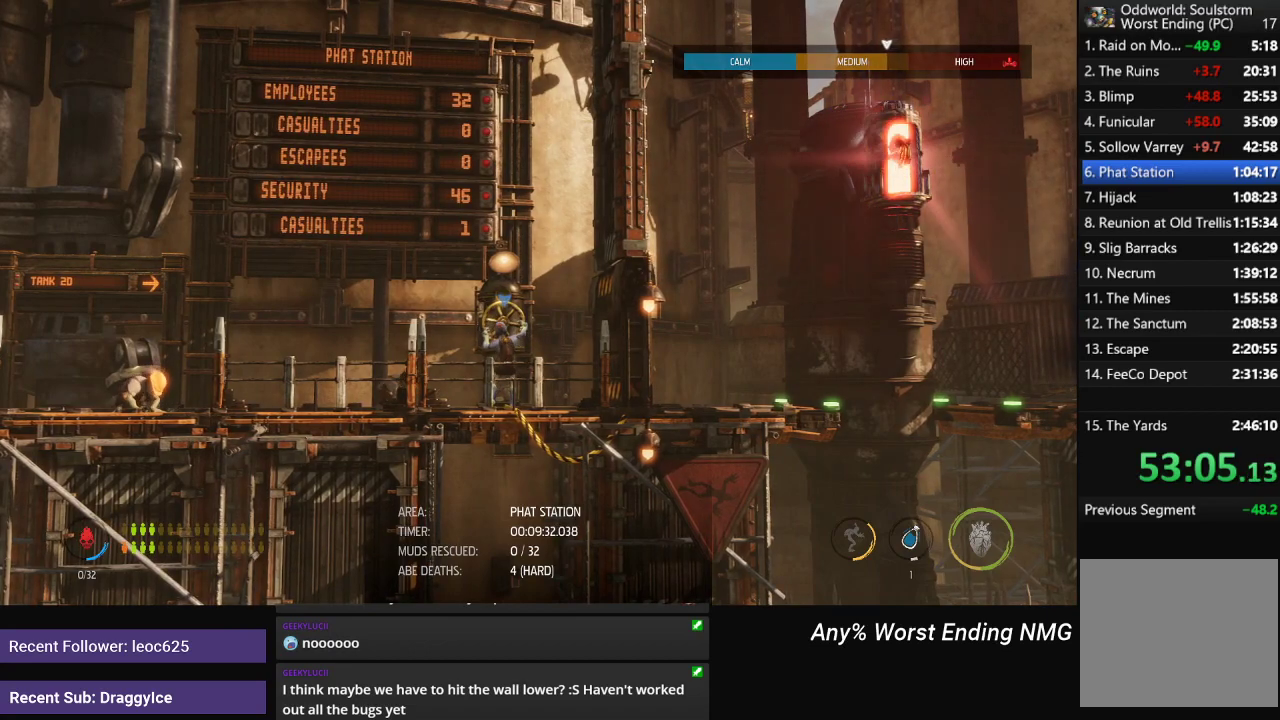
{"buttons": ["X"], "left_stick": "center", "right_stick": "center", "events": []}
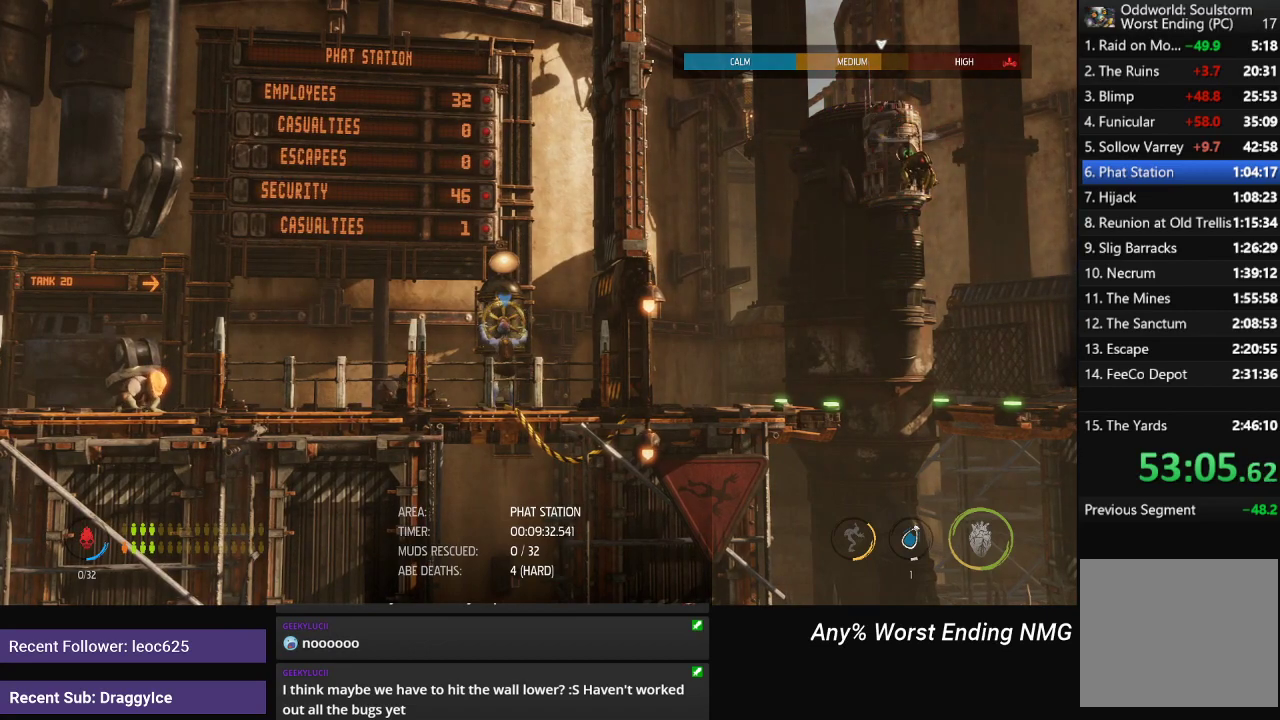
{"buttons": ["X"], "left_stick": "center", "right_stick": "center", "events": []}
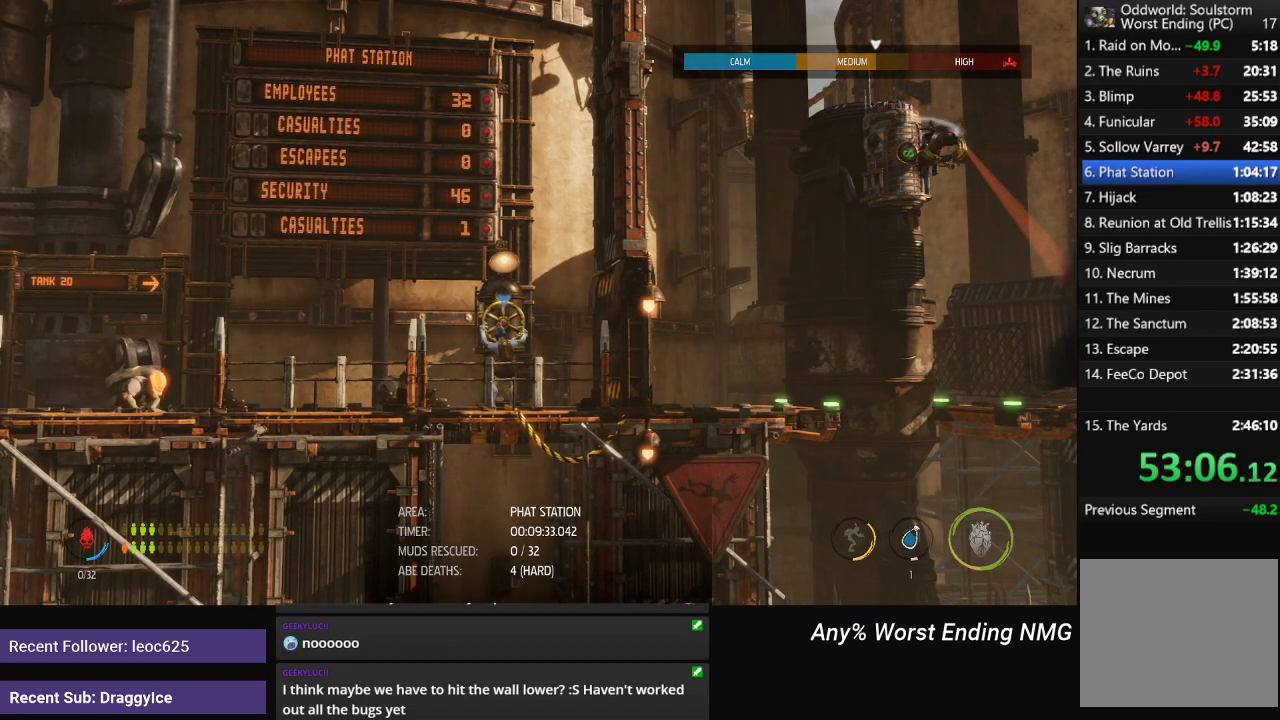
{"buttons": ["X"], "left_stick": "center", "right_stick": "center", "events": []}
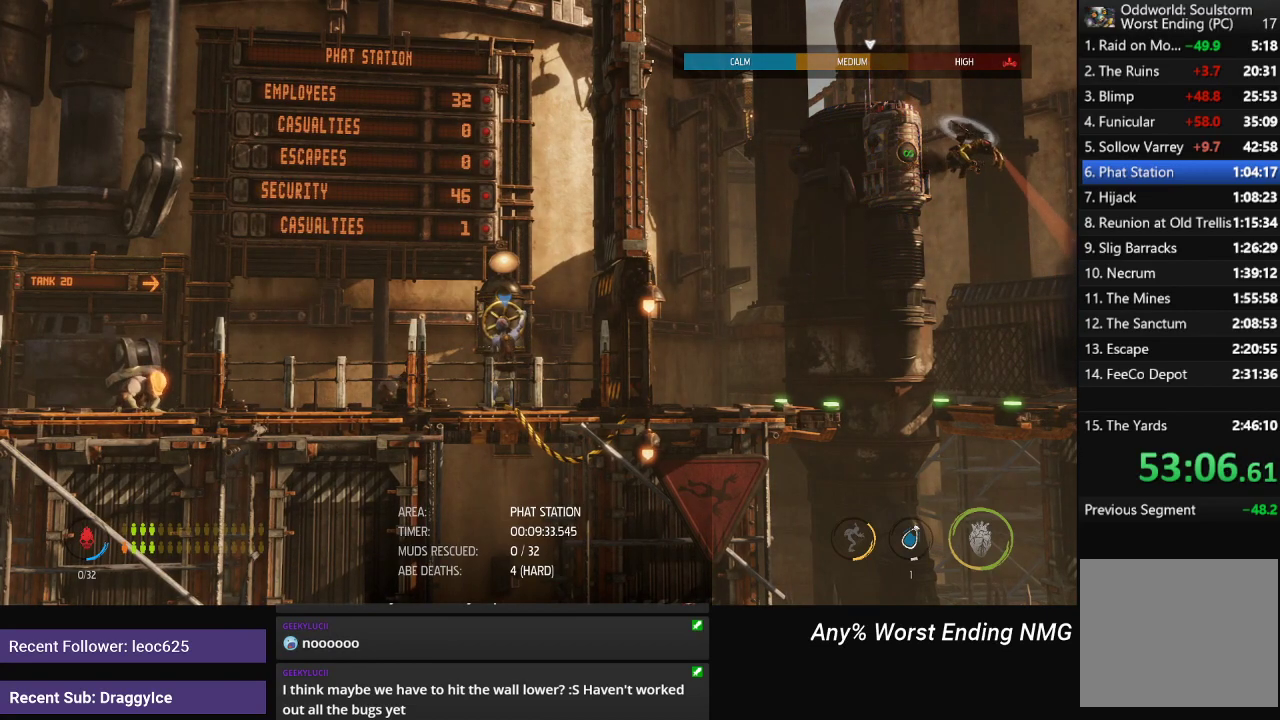
{"buttons": ["X"], "left_stick": "center", "right_stick": "center", "events": []}
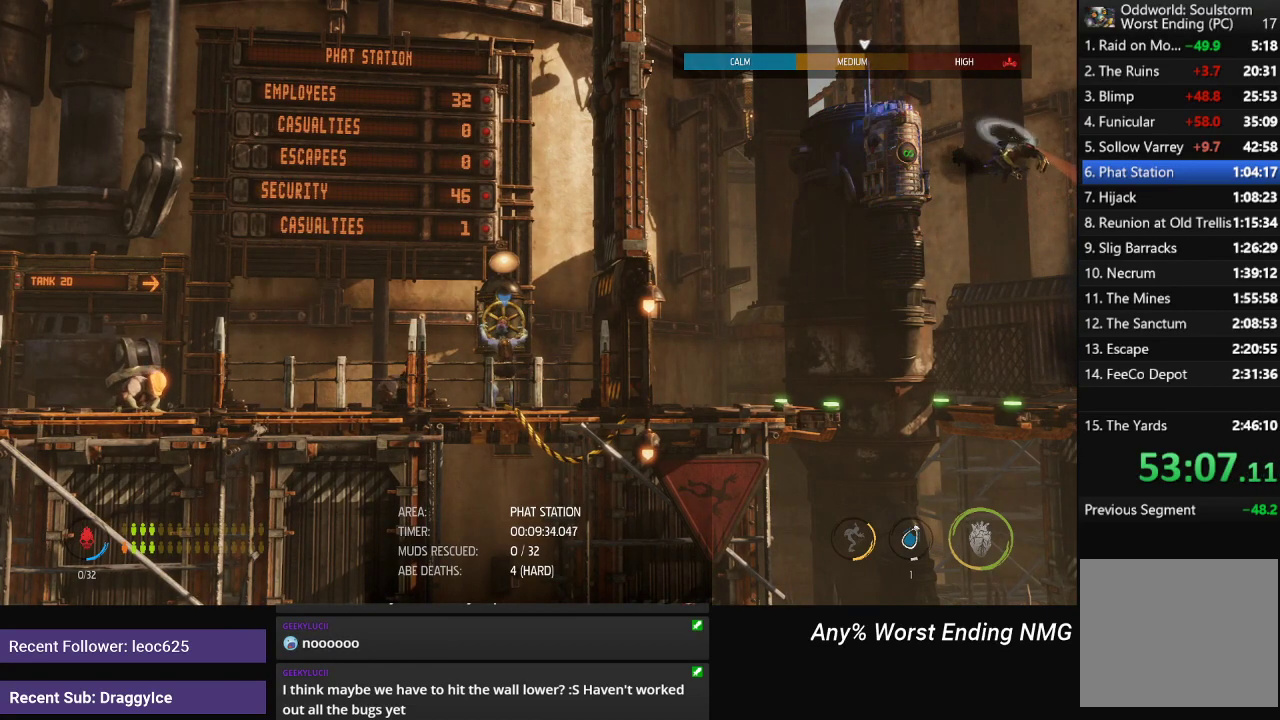
{"buttons": ["X"], "left_stick": "center", "right_stick": "center", "events": []}
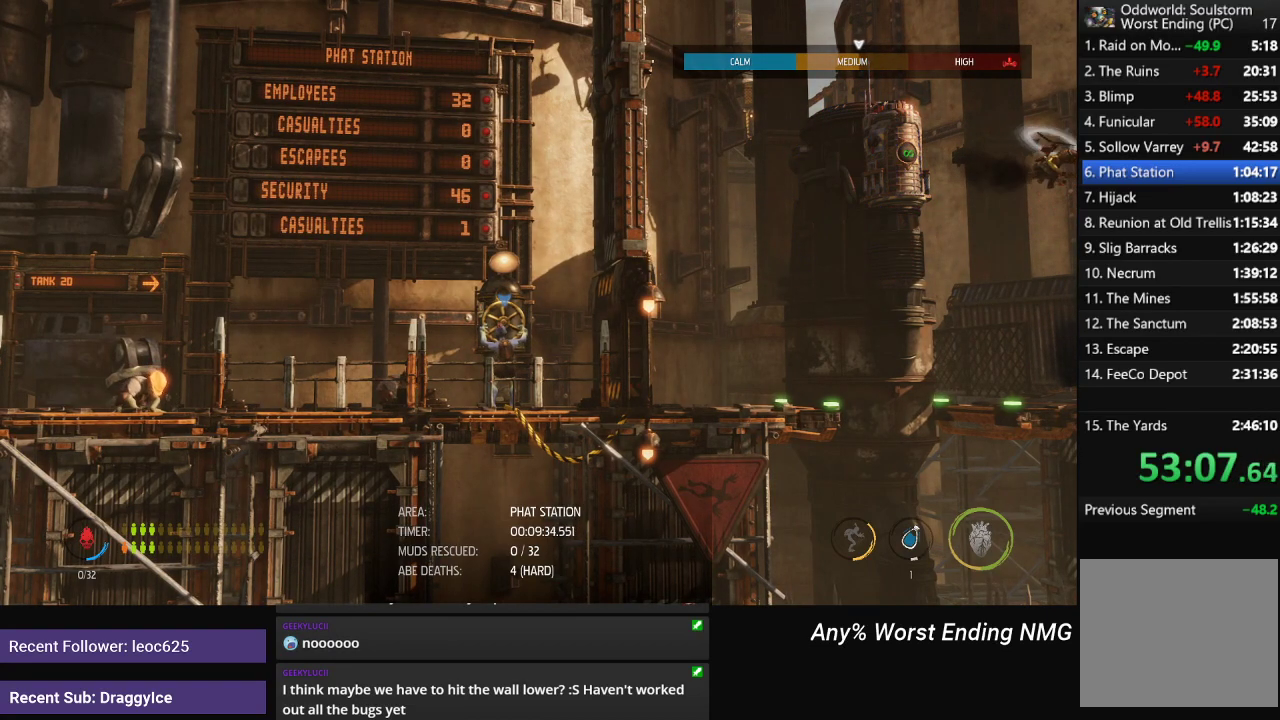
{"buttons": ["X"], "left_stick": "center", "right_stick": "center", "events": []}
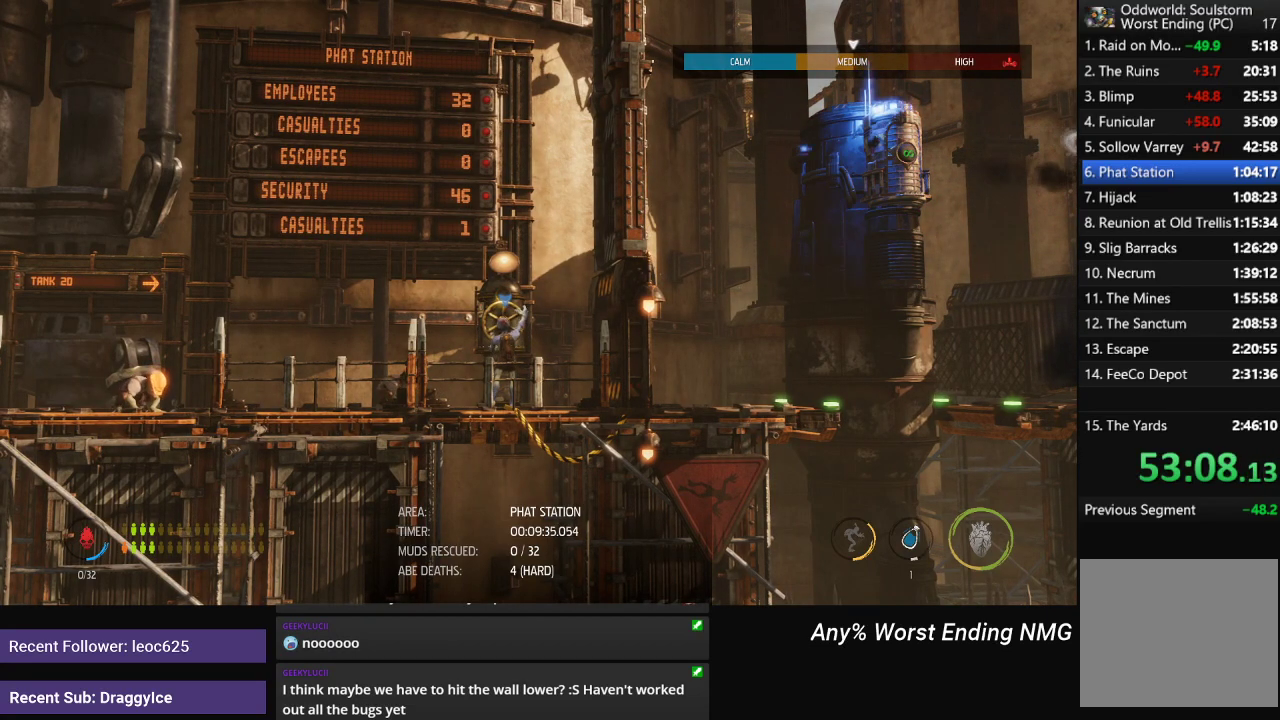
{"buttons": ["X"], "left_stick": "center", "right_stick": "center", "events": []}
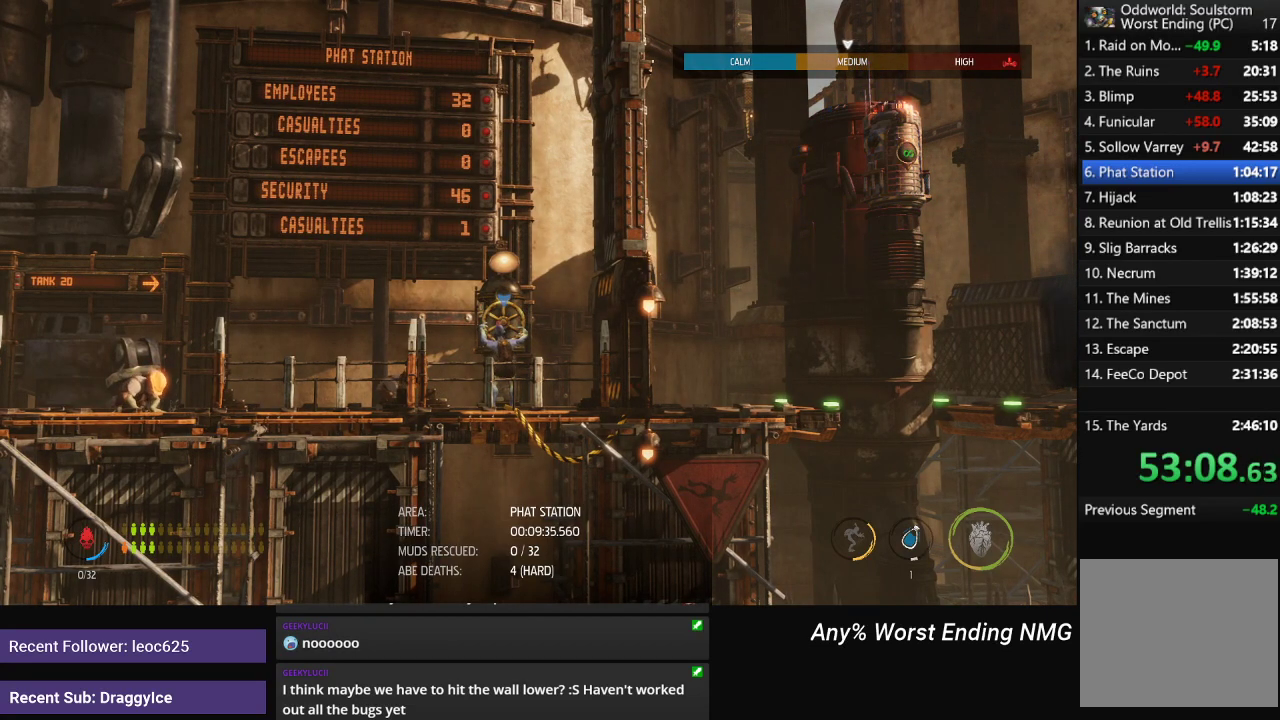
{"buttons": ["X"], "left_stick": "center", "right_stick": "center", "events": []}
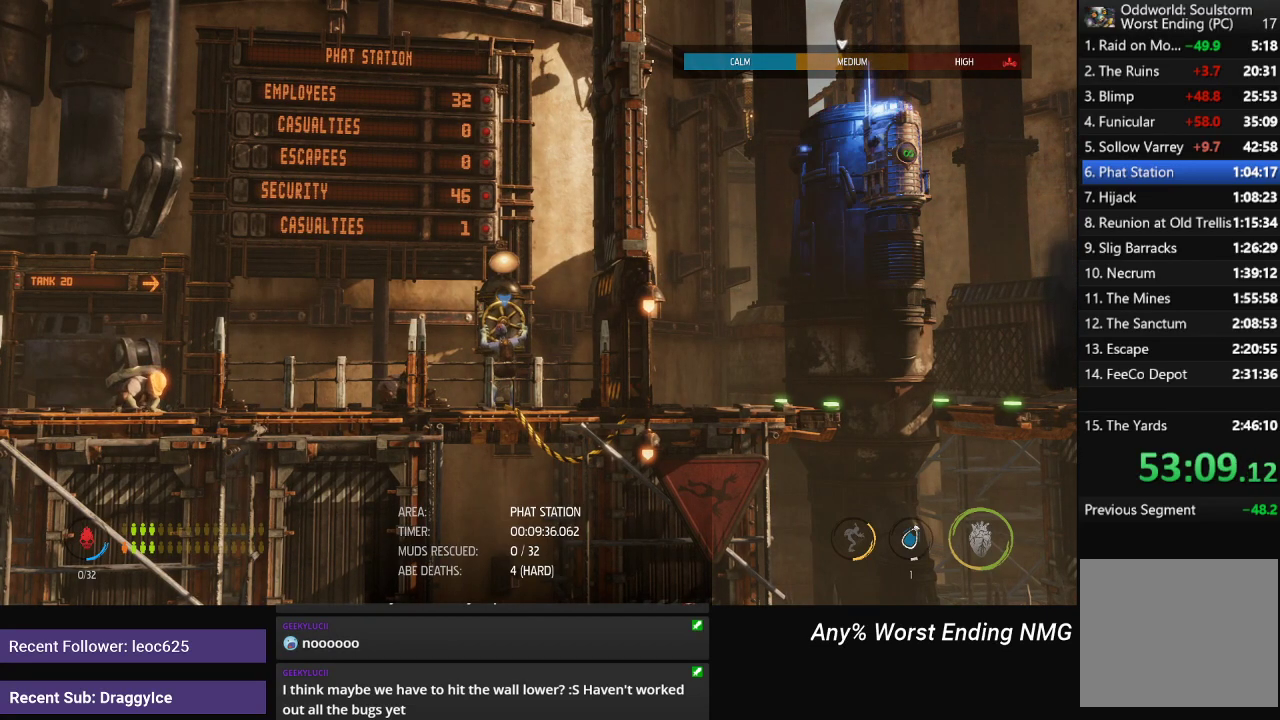
{"buttons": ["X"], "left_stick": "center", "right_stick": "center", "events": []}
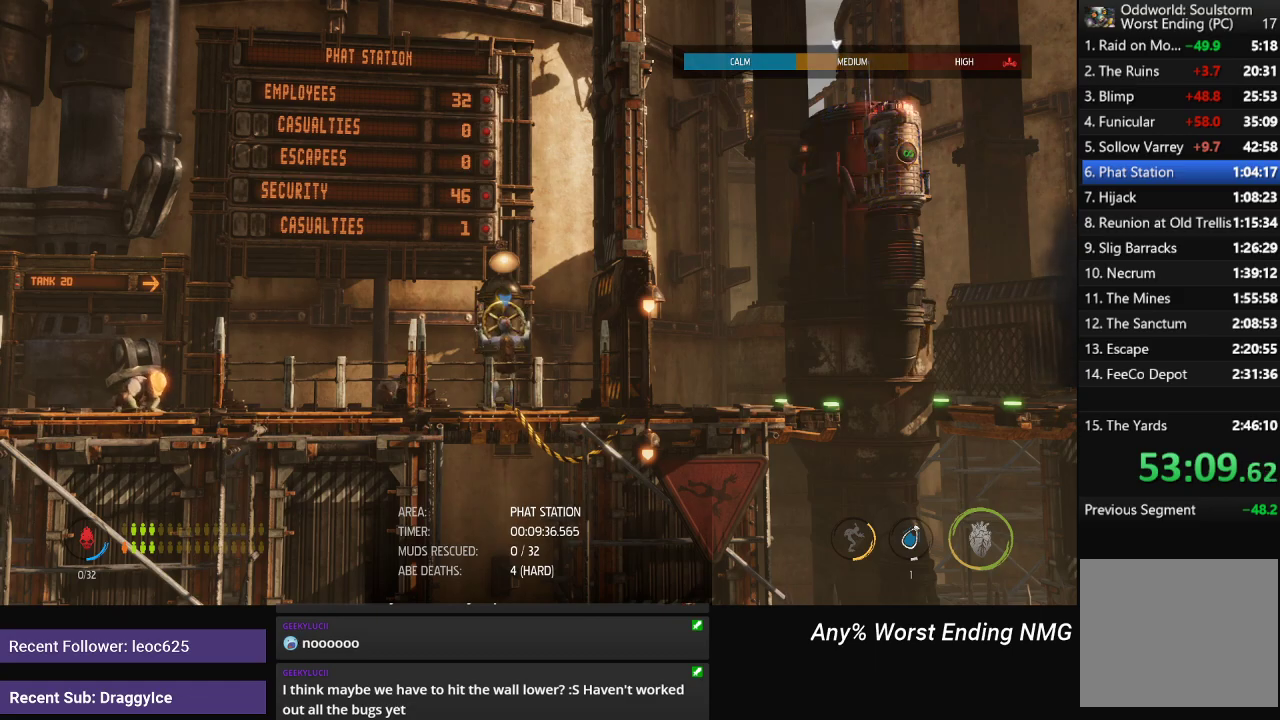
{"buttons": ["X"], "left_stick": "center", "right_stick": "center", "events": []}
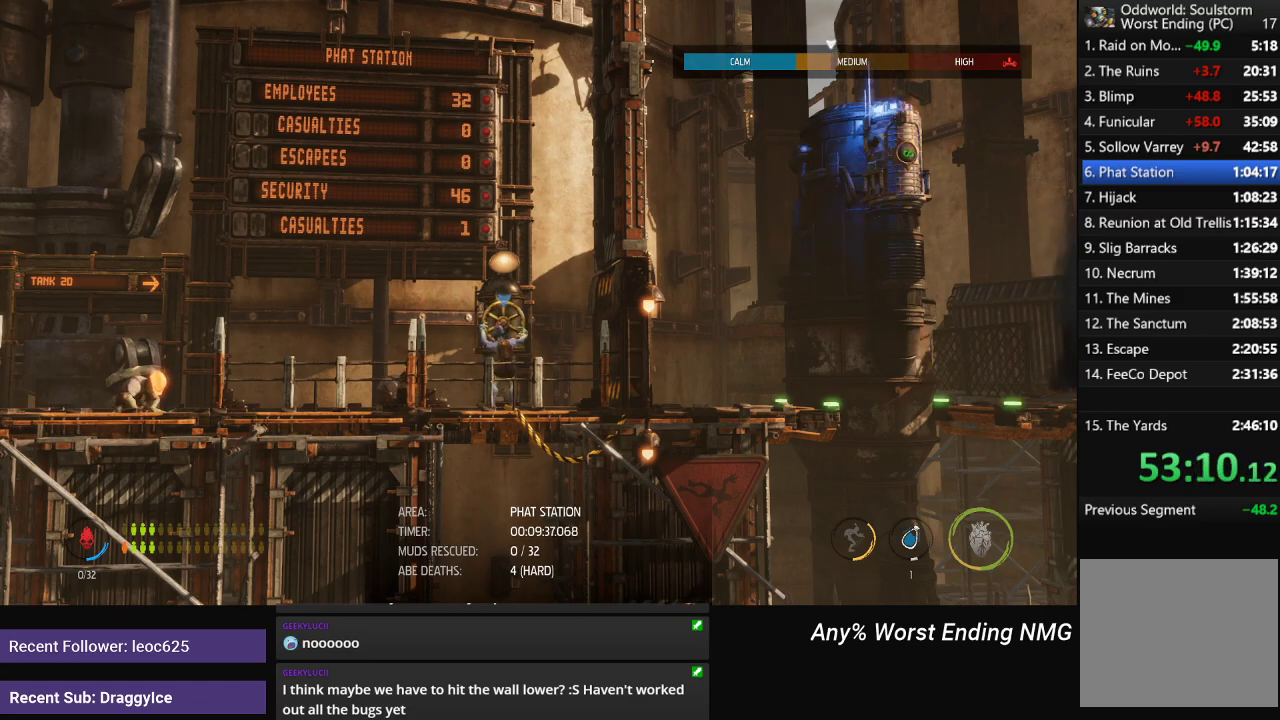
{"buttons": ["X"], "left_stick": "center", "right_stick": "center", "events": []}
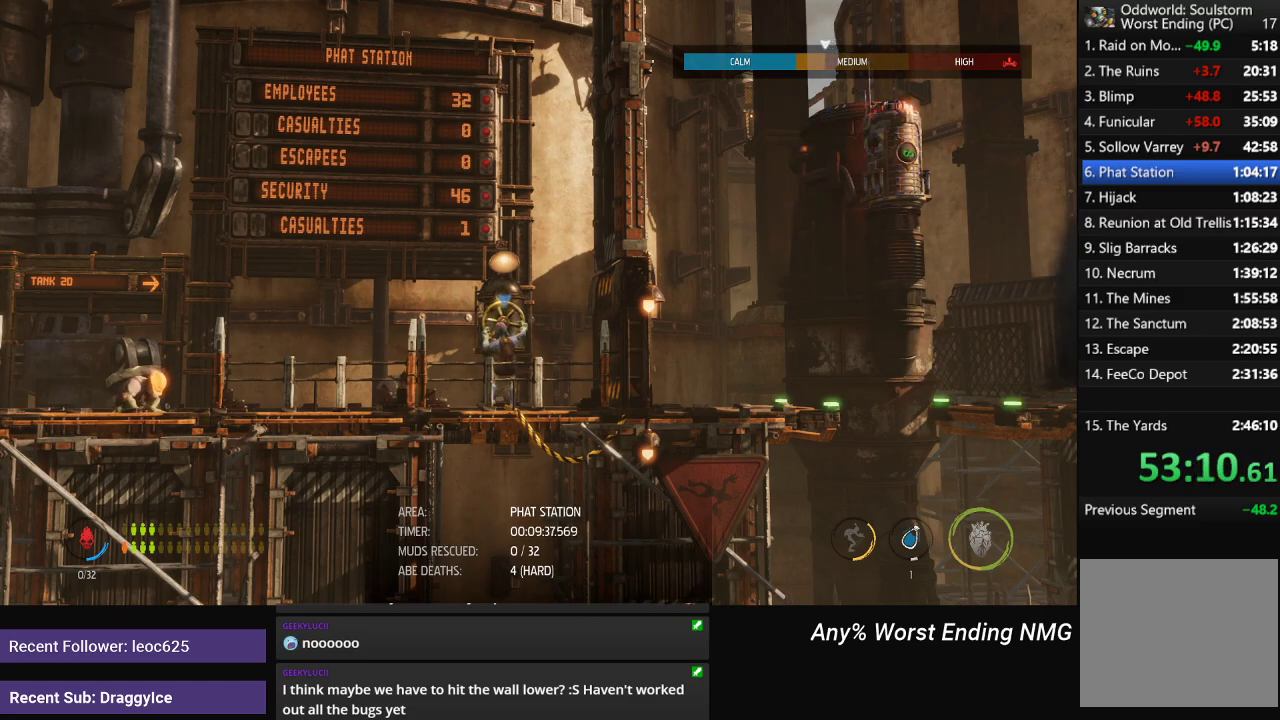
{"buttons": ["X"], "left_stick": "center", "right_stick": "center", "events": []}
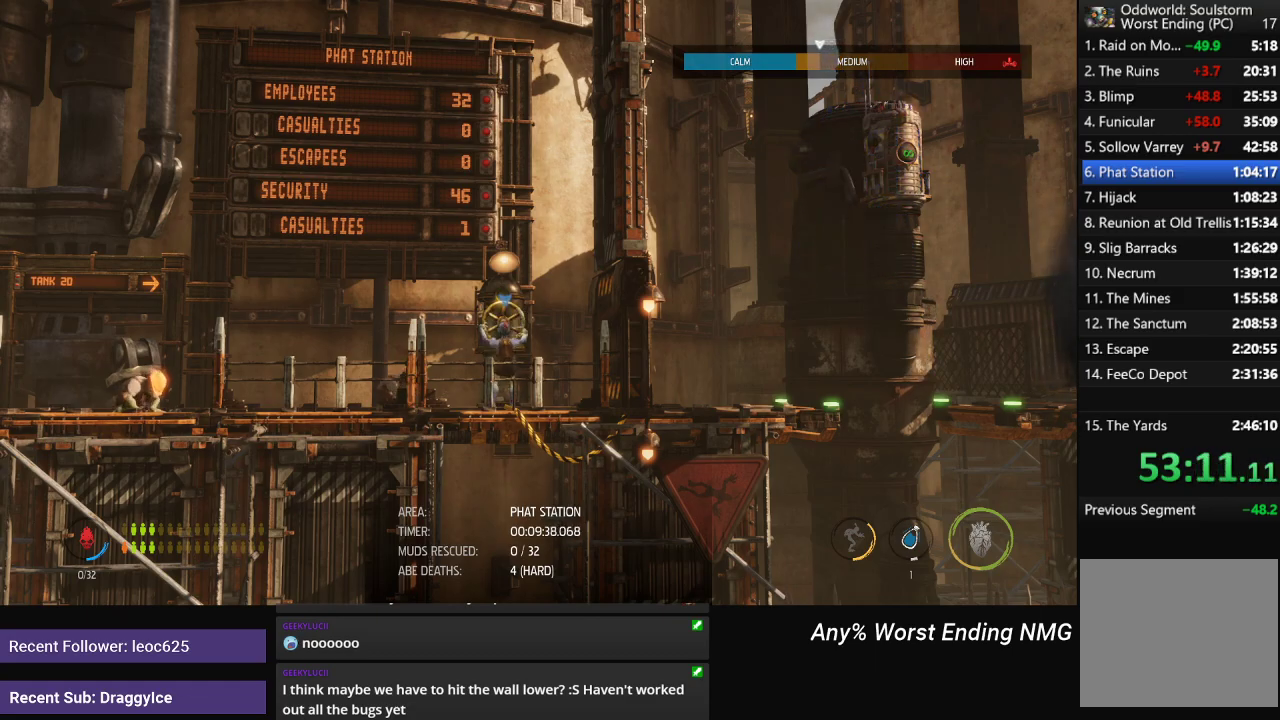
{"buttons": ["R1"], "left_stick": "right", "right_stick": "center", "events": [[284, "left_stick", "right"], [317, "X", "up"], [384, "R1", "down"]]}